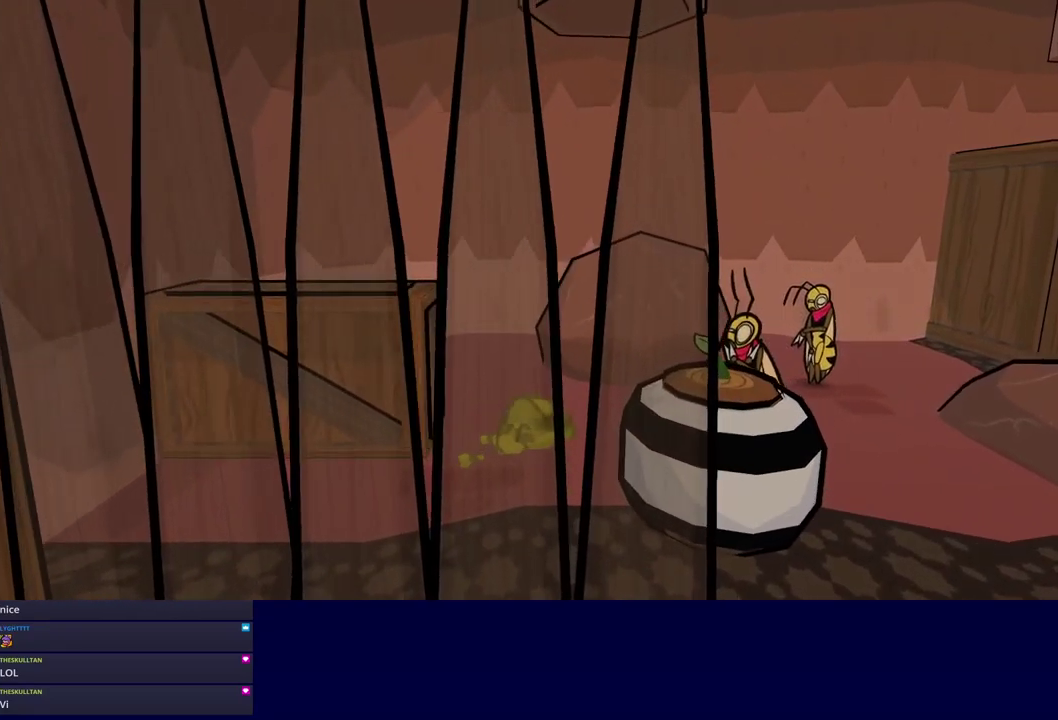
Gameplay with a controller (Nintendo layout); each line is a JSON object with the inputs held at the frame after it. "events" lists button and stick changes between this image and that frame as [ms after this image, input, new state], when the widget could be followed in between. Not read: A B L1 L3 R1 R3.
{"buttons": ["C_RIGHT"], "left_stick": "right", "events": [[400, "left_stick", "right"]]}
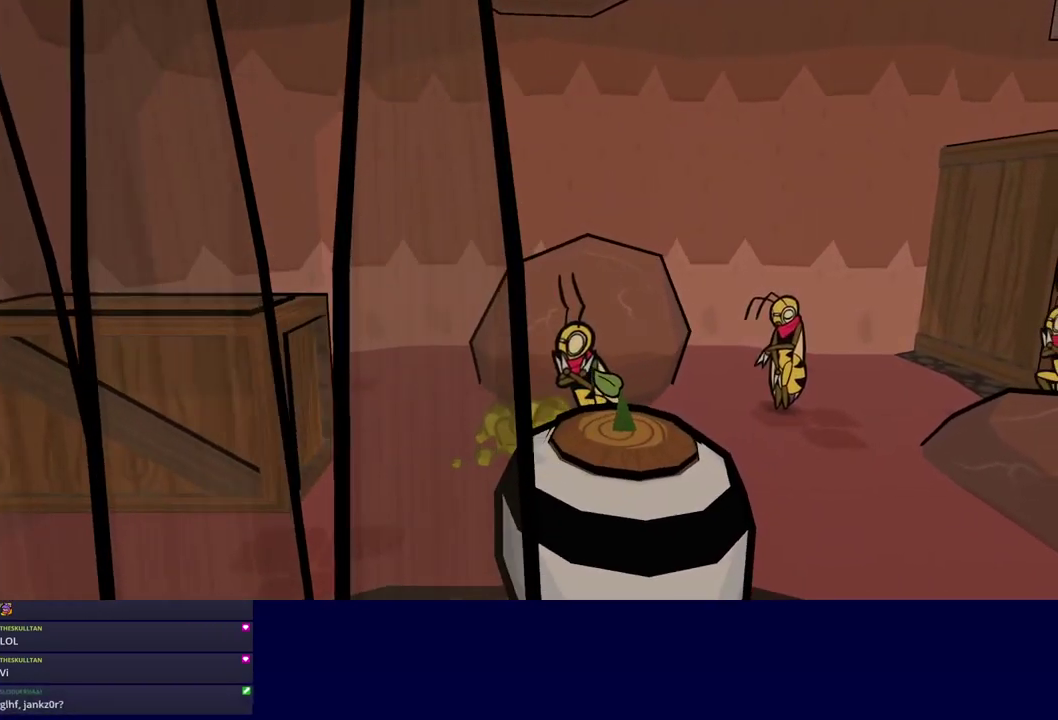
{"buttons": ["C_RIGHT"], "left_stick": "right", "events": [[166, "left_stick", "down-right"], [500, "left_stick", "right"]]}
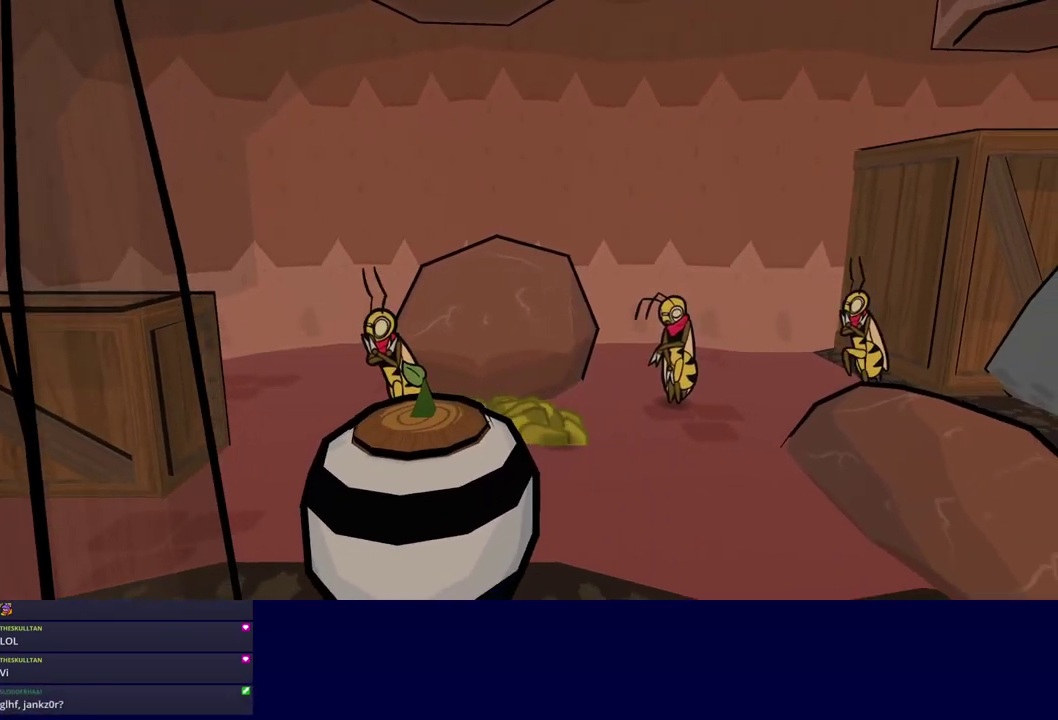
{"buttons": ["C_RIGHT"], "left_stick": "up-right", "events": [[383, "left_stick", "up-right"]]}
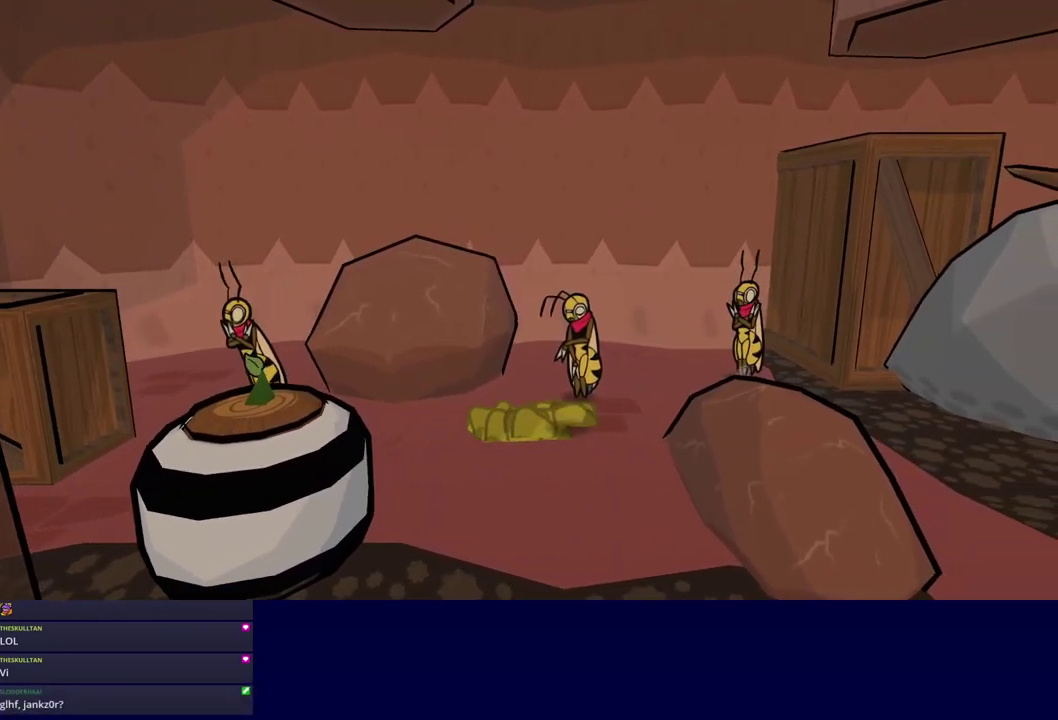
{"buttons": ["C_RIGHT"], "left_stick": "up-right", "events": []}
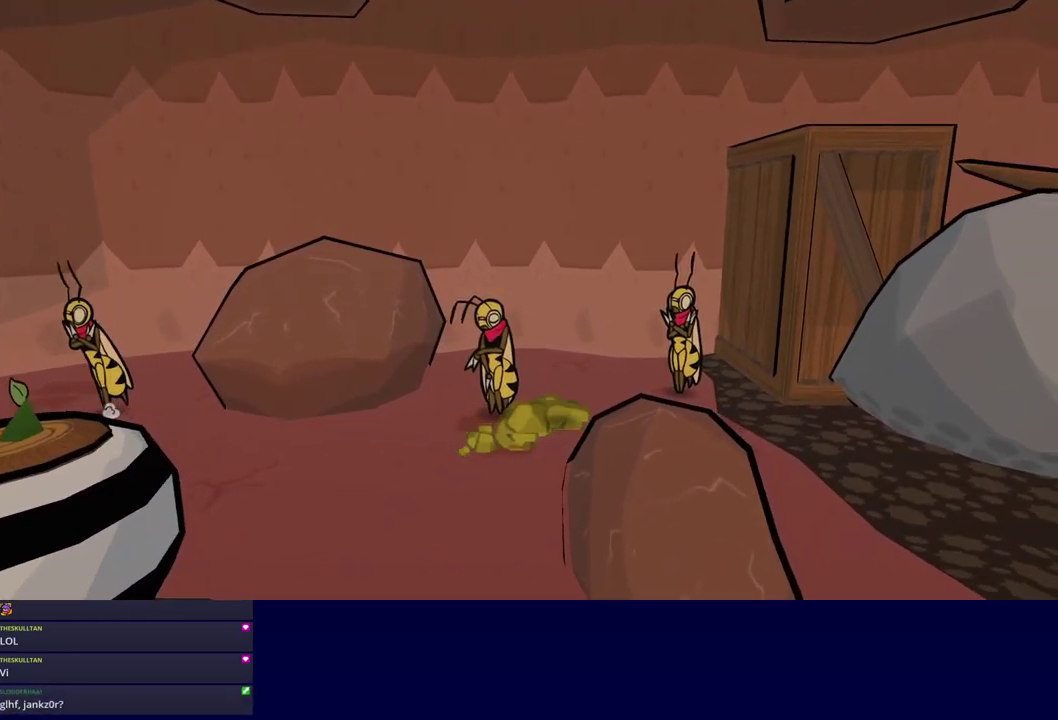
{"buttons": ["C_RIGHT"], "left_stick": "down-right", "events": [[133, "left_stick", "right"], [466, "left_stick", "down-right"]]}
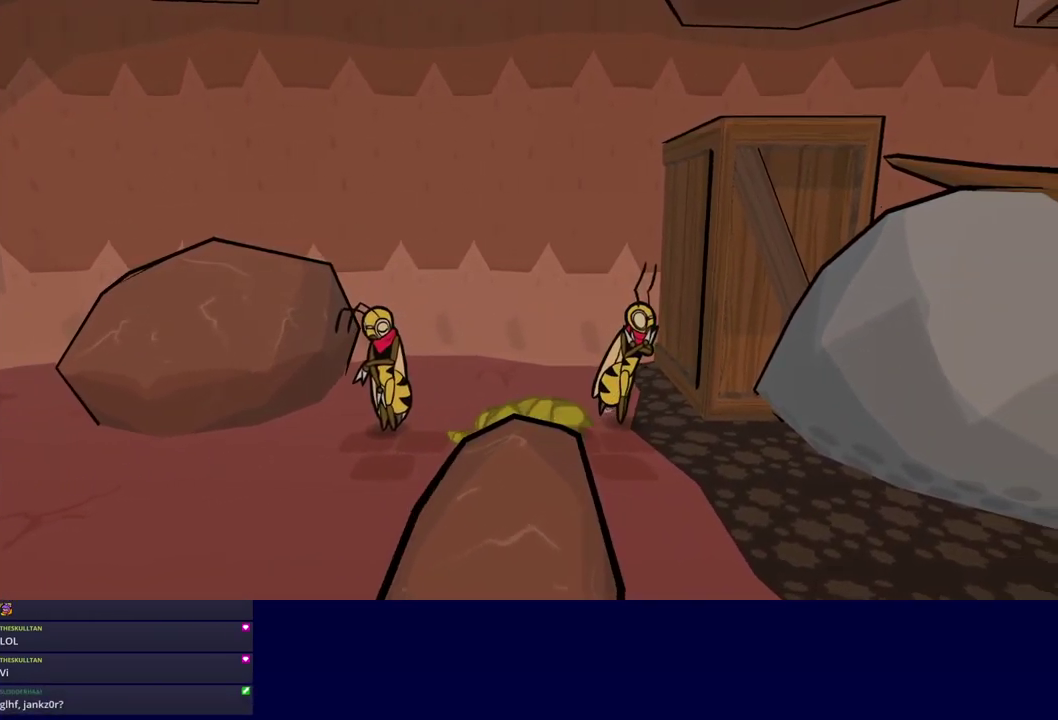
{"buttons": ["C_RIGHT"], "left_stick": "down", "events": [[116, "left_stick", "down"], [333, "left_stick", "down-right"], [416, "left_stick", "down"]]}
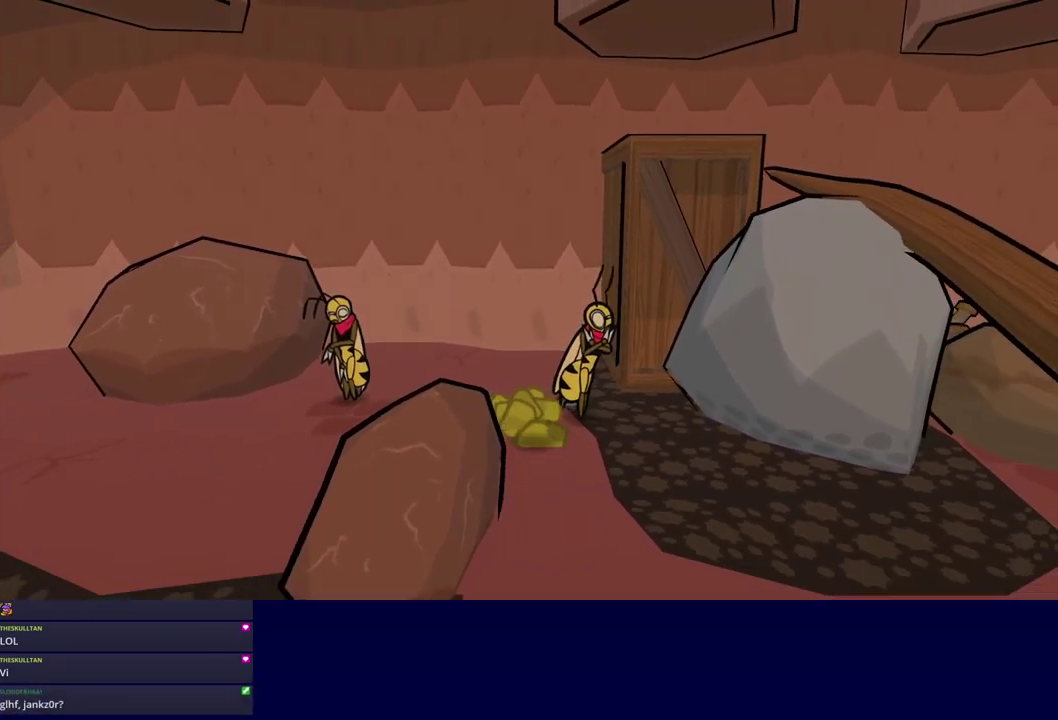
{"buttons": ["C_RIGHT"], "left_stick": "down", "events": []}
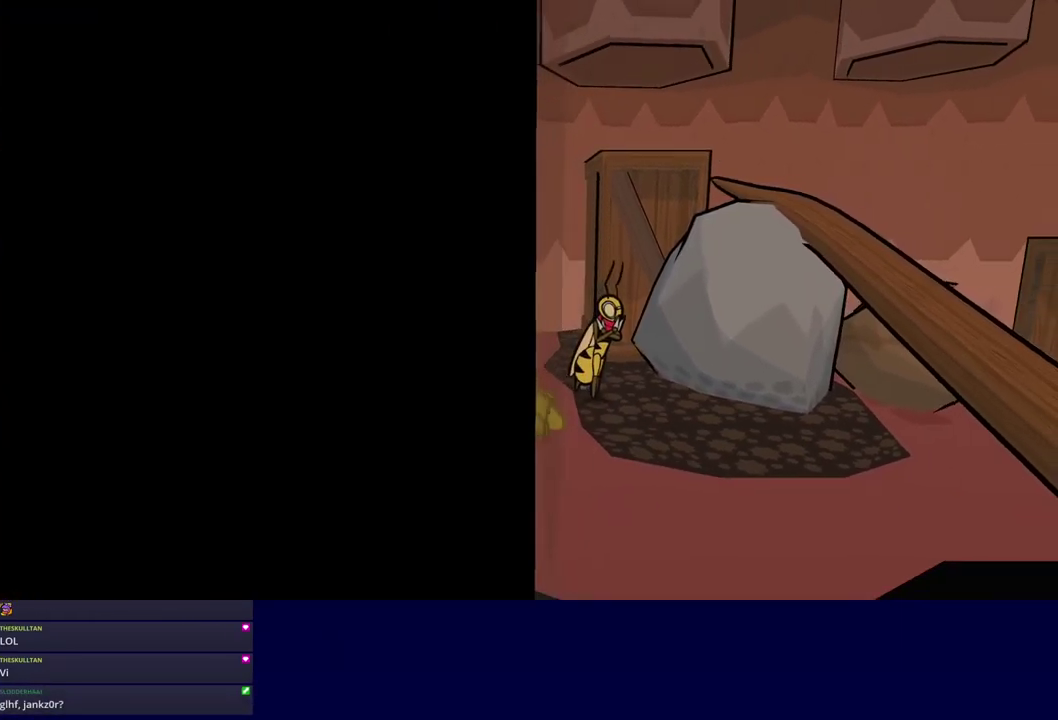
{"buttons": ["C_RIGHT"], "left_stick": "down-right", "events": [[316, "left_stick", "down-right"]]}
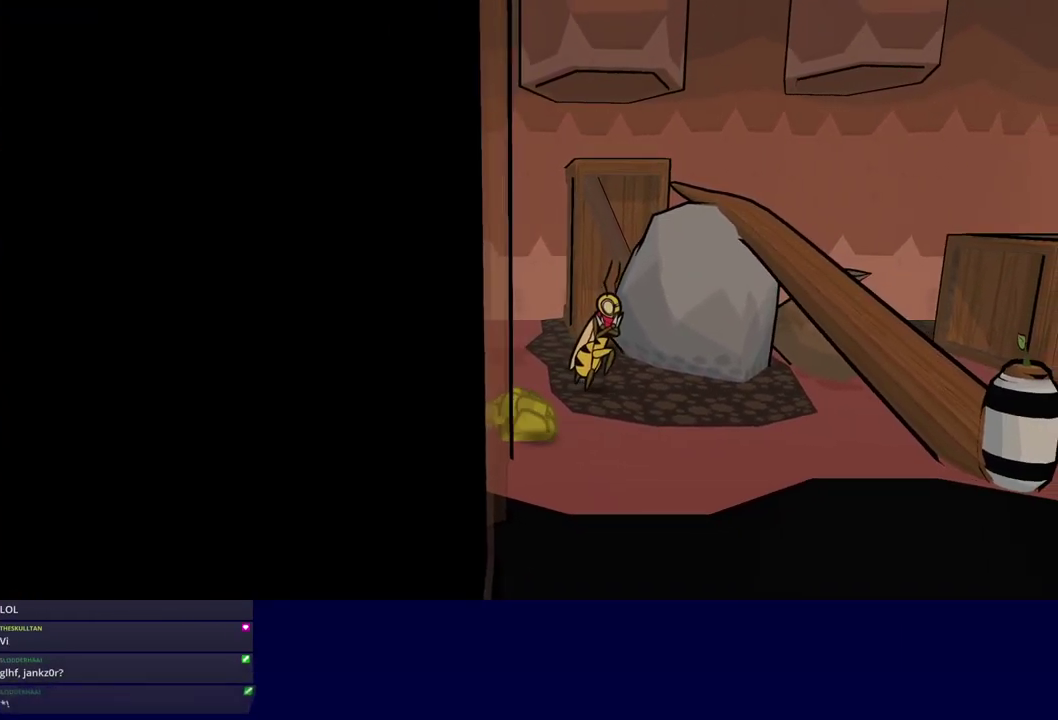
{"buttons": ["C_RIGHT"], "left_stick": "right", "events": [[283, "left_stick", "right"]]}
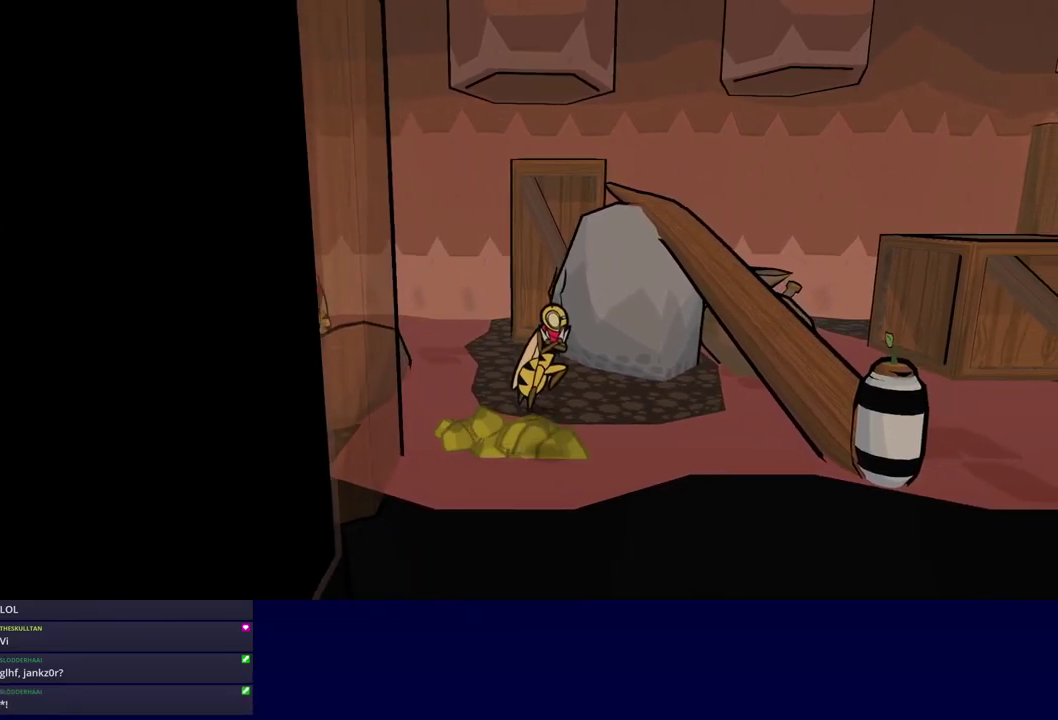
{"buttons": ["C_RIGHT"], "left_stick": "right", "events": [[367, "left_stick", "up-right"], [467, "left_stick", "right"]]}
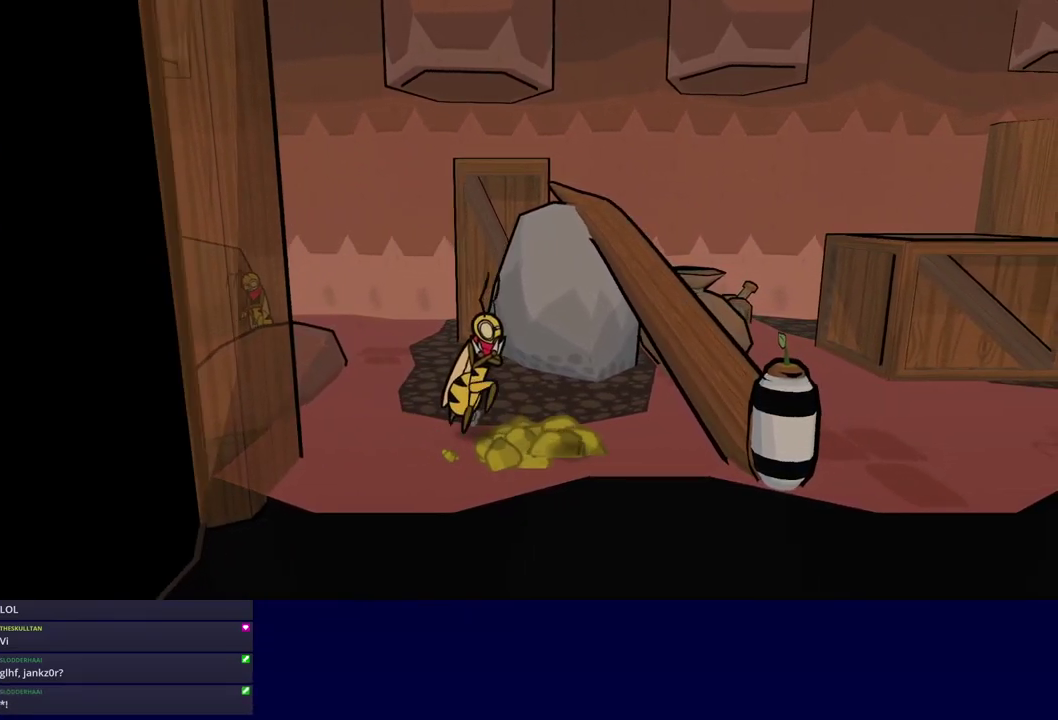
{"buttons": ["C_RIGHT"], "left_stick": "up-right", "events": [[150, "left_stick", "up-right"]]}
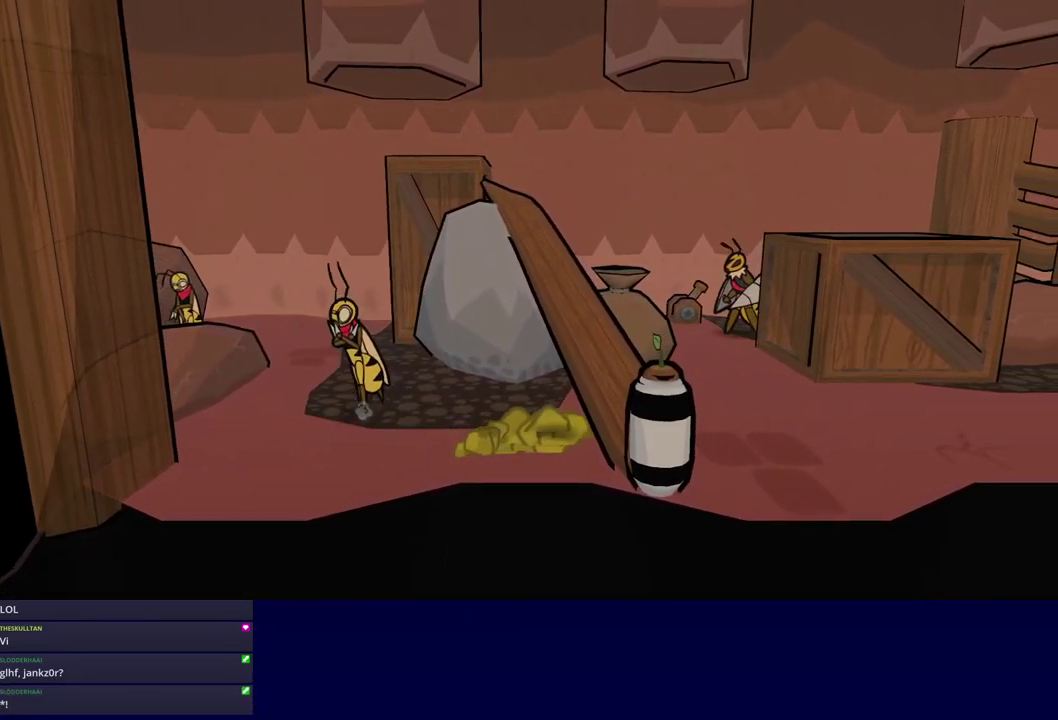
{"buttons": [], "left_stick": "right", "events": [[167, "left_stick", "right"], [300, "C_RIGHT", "up"]]}
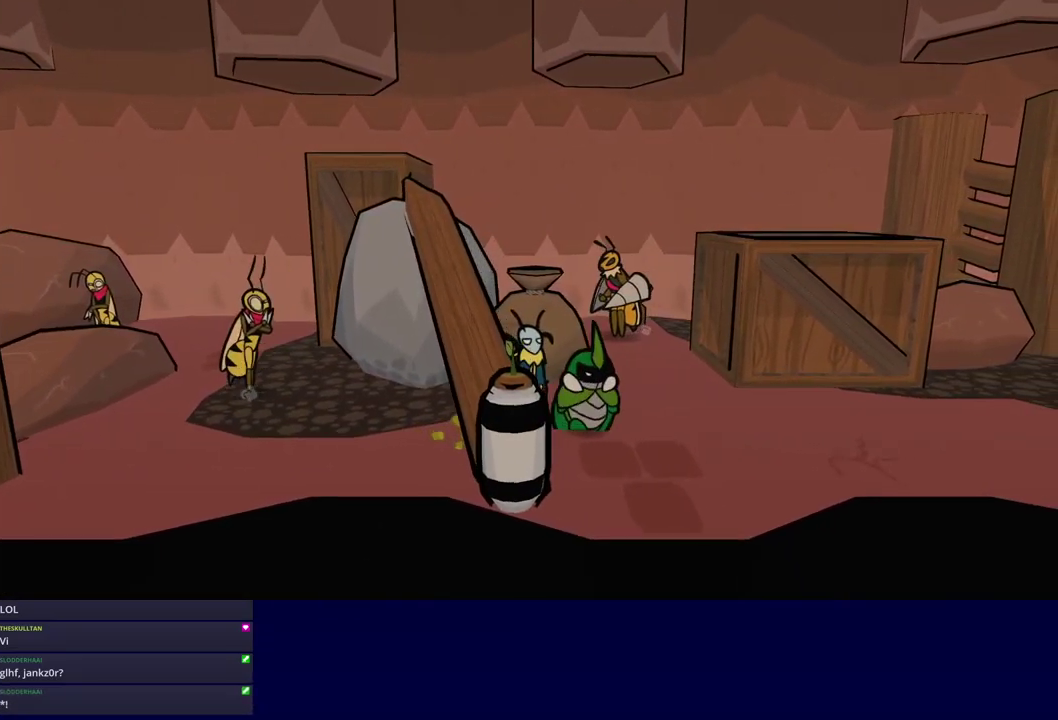
{"buttons": [], "left_stick": "up-right", "events": [[67, "C_LEFT", "down"], [183, "C_LEFT", "up"], [267, "left_stick", "center"], [383, "left_stick", "right"], [400, "C_LEFT", "down"], [483, "C_LEFT", "up"], [483, "left_stick", "up-right"]]}
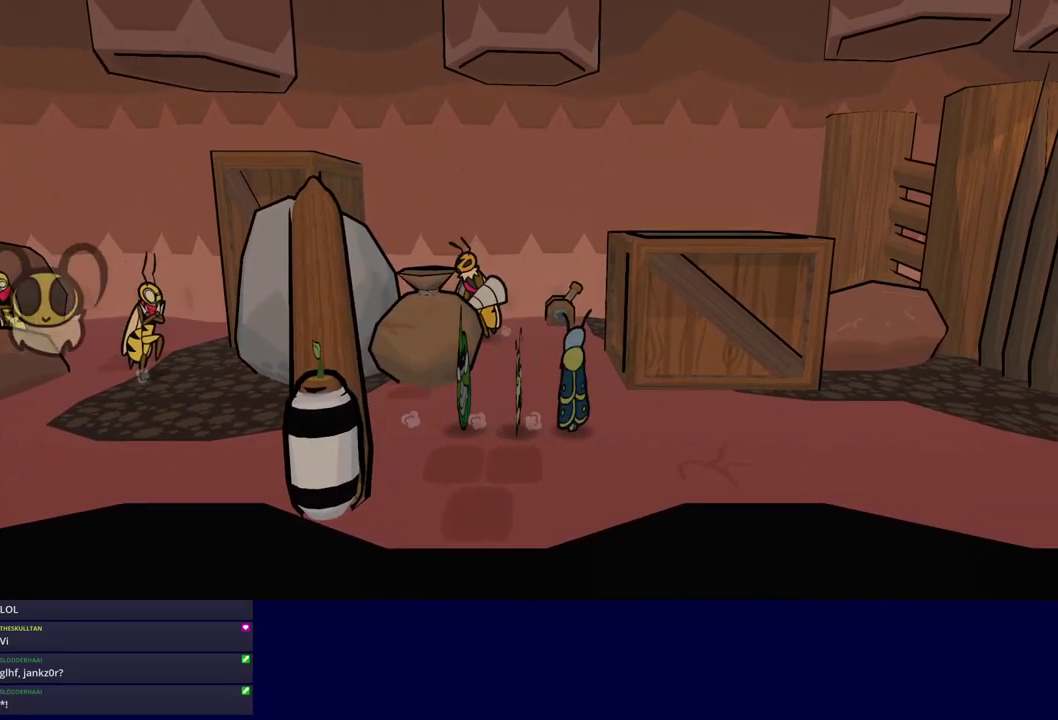
{"buttons": [], "left_stick": "down-right", "events": [[67, "left_stick", "up"], [83, "C_RIGHT", "down"], [133, "C_RIGHT", "up"], [333, "left_stick", "center"], [450, "left_stick", "down-right"]]}
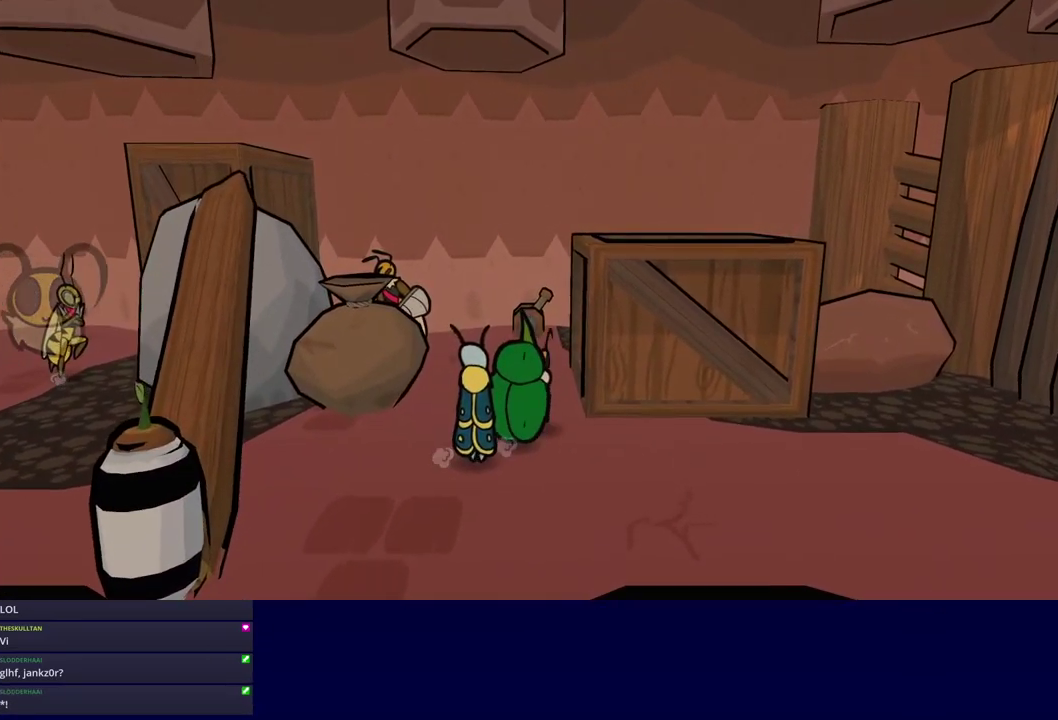
{"buttons": ["C_UP"], "left_stick": "down-left", "events": [[167, "left_stick", "down"], [250, "left_stick", "down-left"], [467, "C_UP", "down"]]}
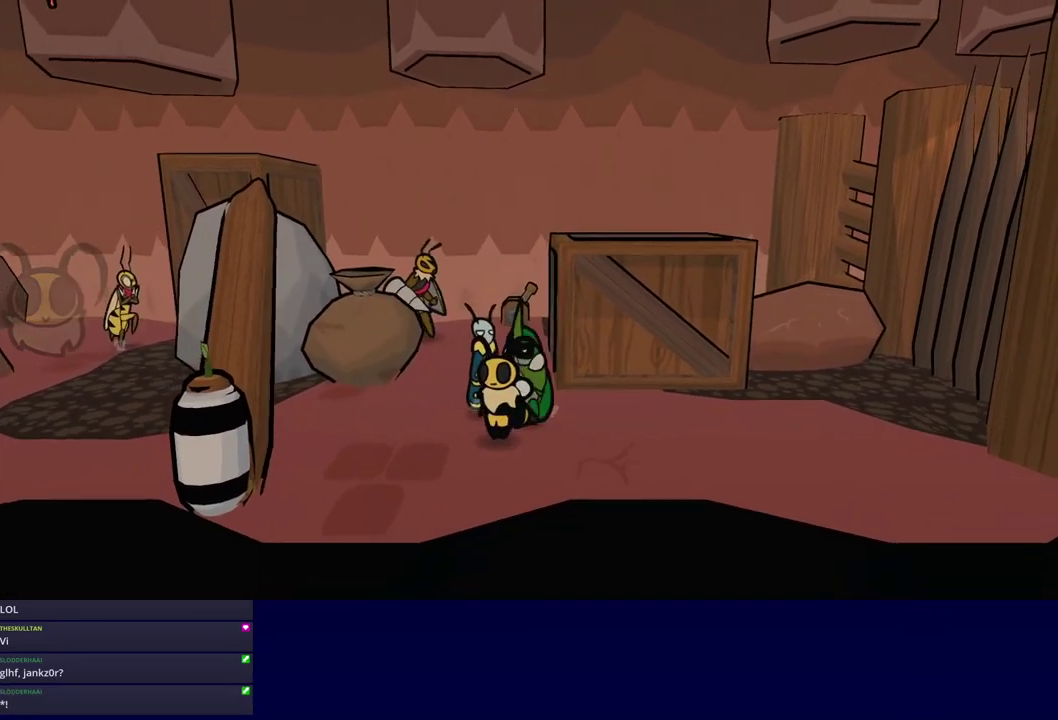
{"buttons": [], "left_stick": "center", "events": [[17, "C_UP", "up"], [33, "left_stick", "center"], [100, "C_UP", "down"], [167, "C_UP", "up"]]}
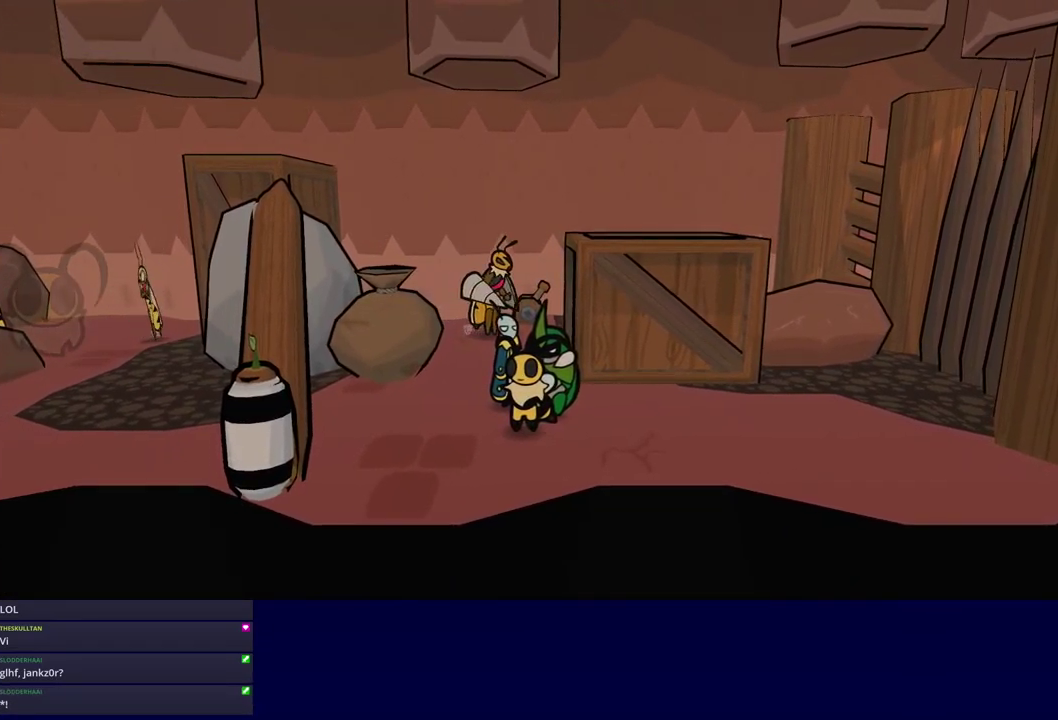
{"buttons": [], "left_stick": "up", "events": [[350, "left_stick", "up-left"], [400, "left_stick", "up"]]}
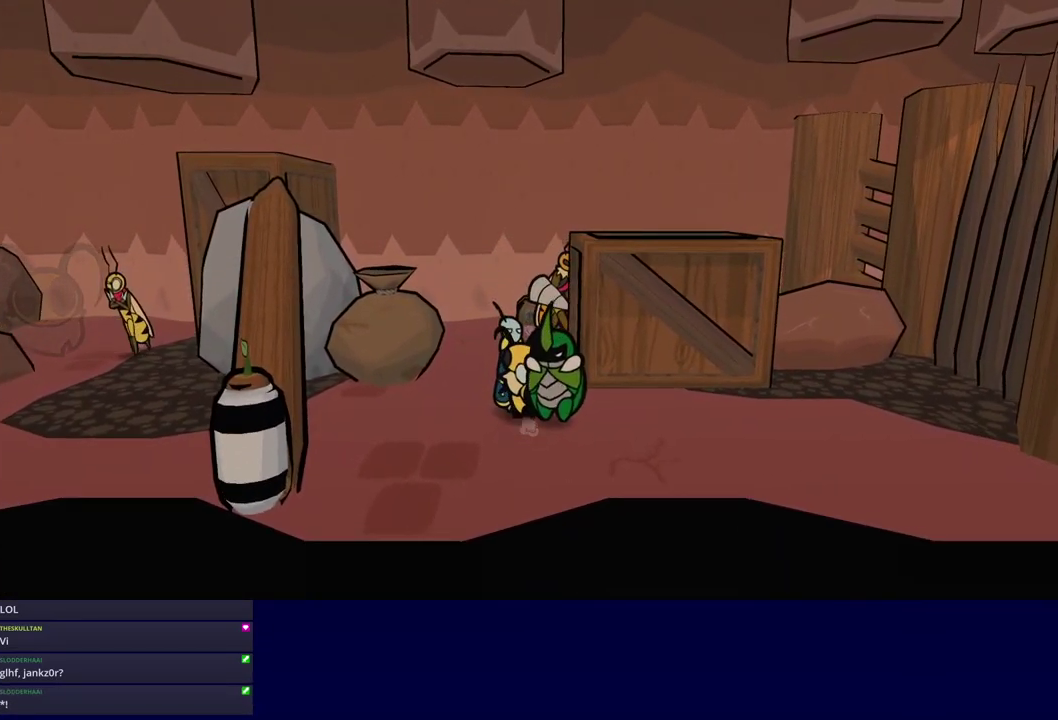
{"buttons": [], "left_stick": "up", "events": [[283, "C_RIGHT", "down"], [350, "C_RIGHT", "up"]]}
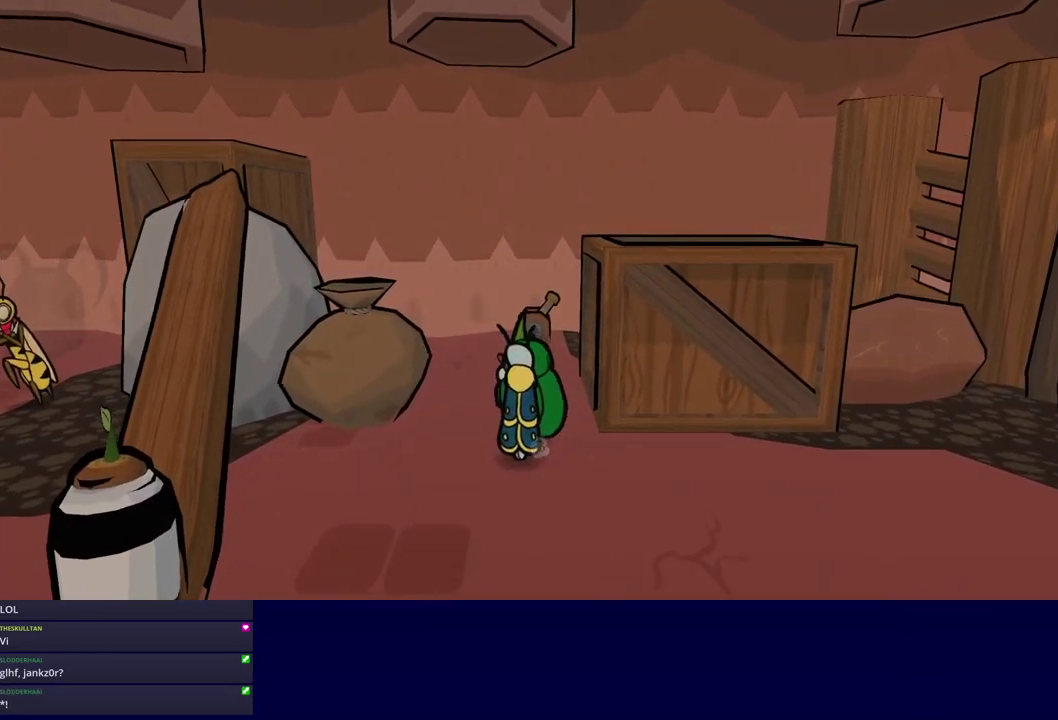
{"buttons": [], "left_stick": "down-right", "events": [[100, "left_stick", "center"], [199, "left_stick", "down-right"]]}
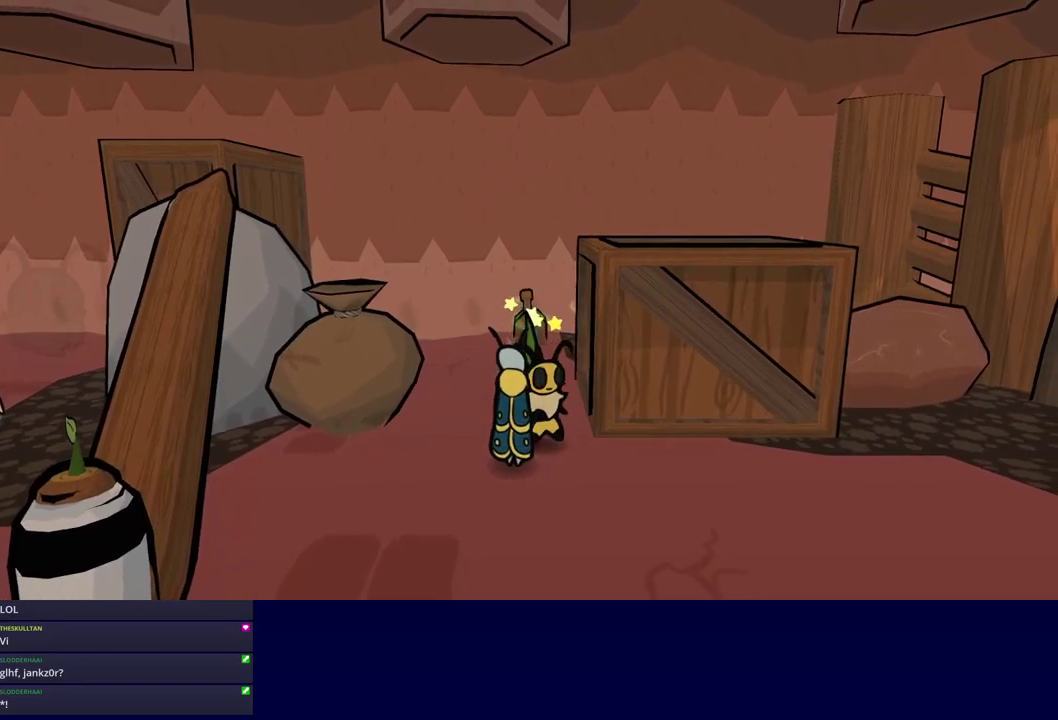
{"buttons": [], "left_stick": "right", "events": [[134, "C_LEFT", "down"], [167, "left_stick", "right"], [217, "C_LEFT", "up"], [334, "C_RIGHT", "down"], [384, "C_RIGHT", "up"], [450, "C_RIGHT", "down"], [500, "C_RIGHT", "up"]]}
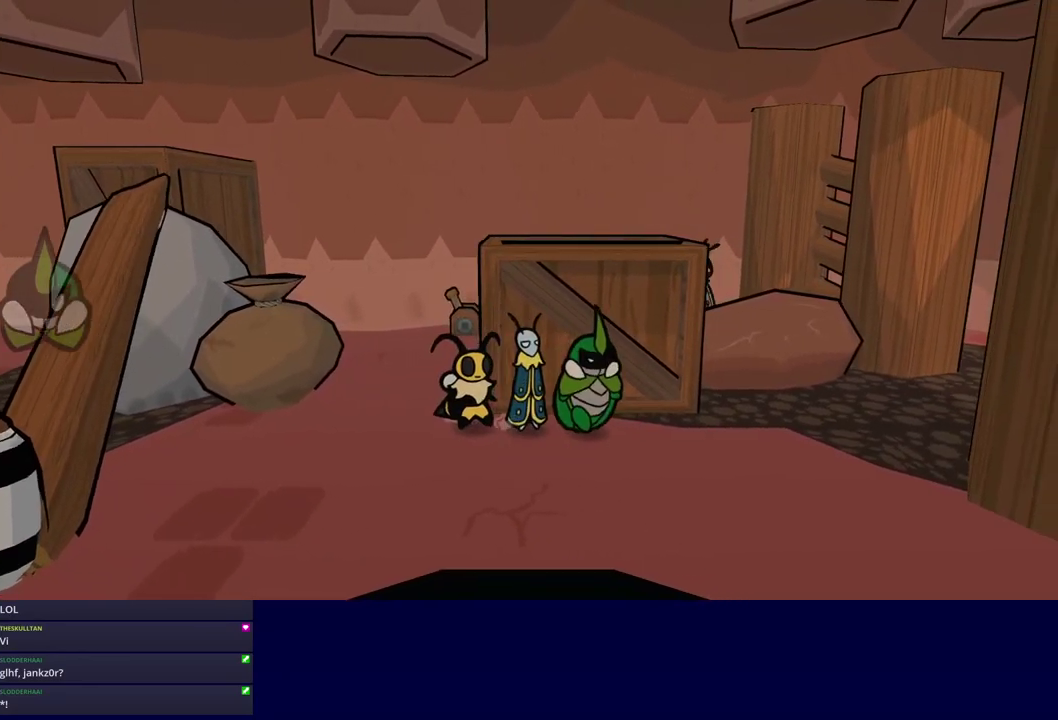
{"buttons": [], "left_stick": "up-right", "events": [[50, "C_RIGHT", "down"], [117, "C_RIGHT", "up"], [434, "left_stick", "up-right"]]}
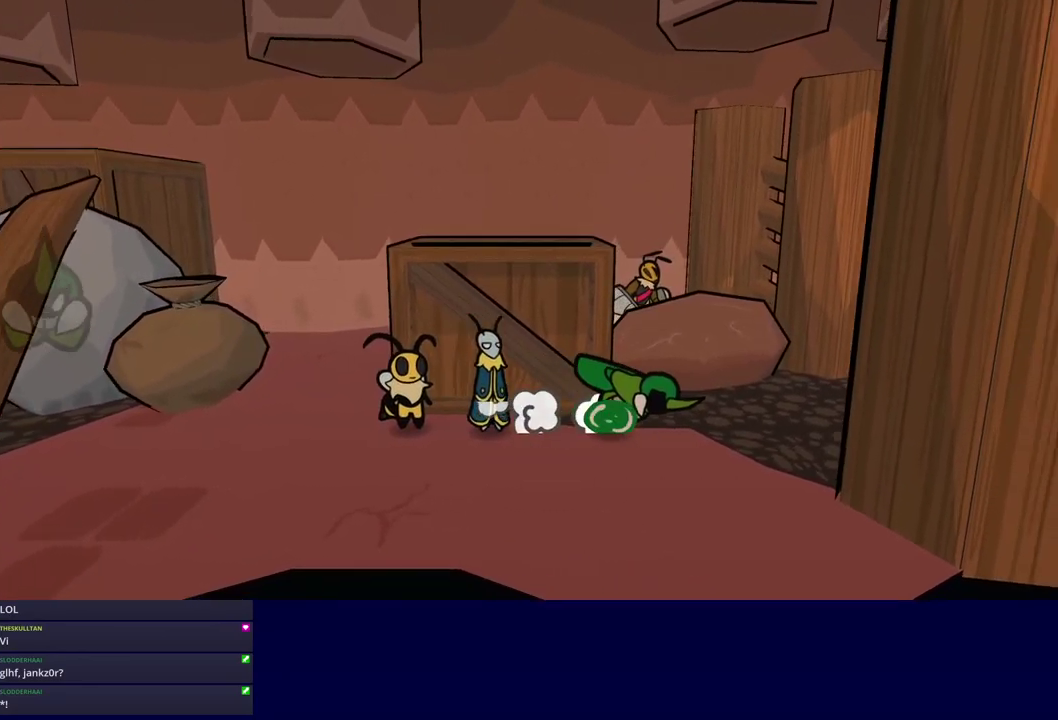
{"buttons": [], "left_stick": "right", "events": [[300, "left_stick", "right"]]}
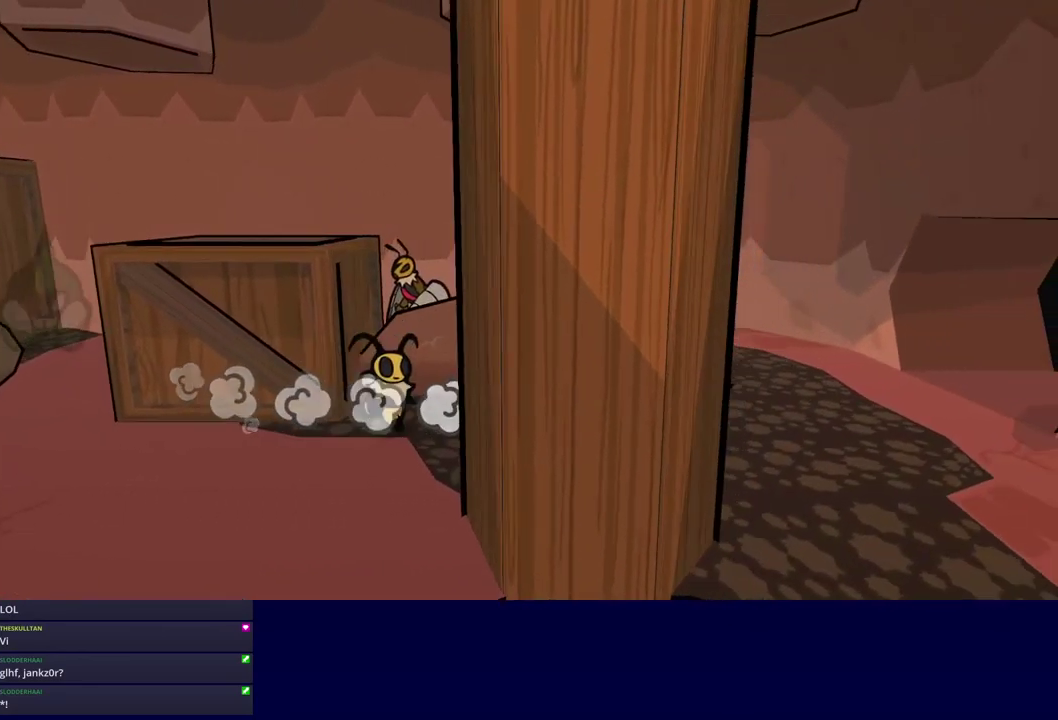
{"buttons": [], "left_stick": "right", "events": []}
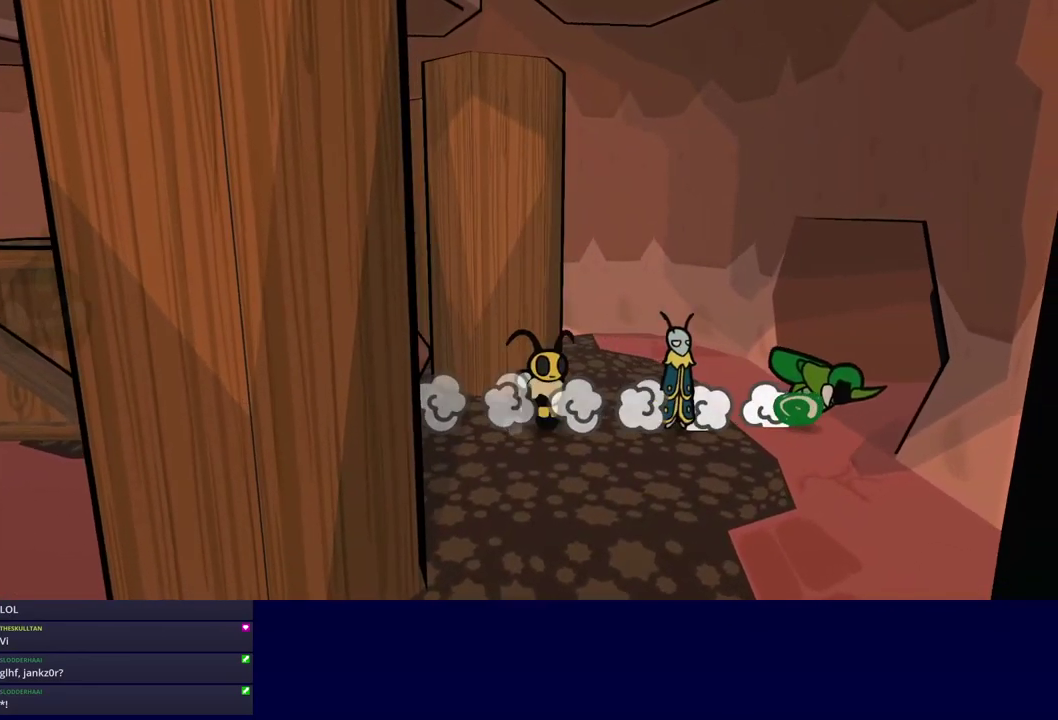
{"buttons": [], "left_stick": "center", "events": [[300, "left_stick", "up-right"], [367, "left_stick", "center"]]}
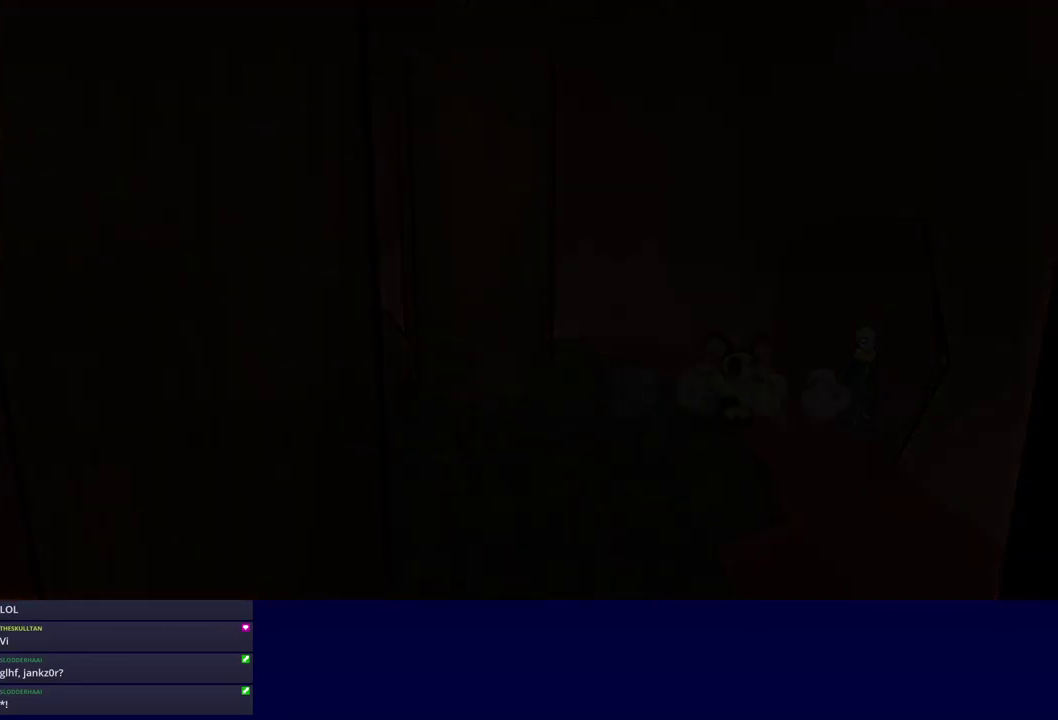
{"buttons": [], "left_stick": "right", "events": [[50, "left_stick", "right"]]}
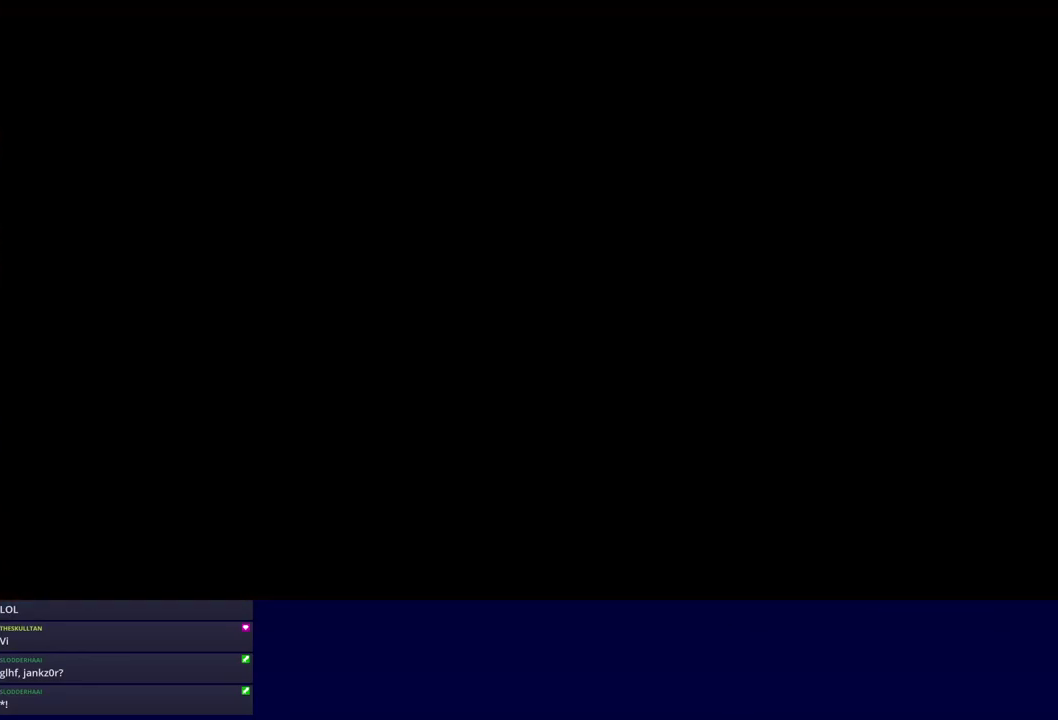
{"buttons": [], "left_stick": "down-right", "events": [[417, "left_stick", "down-right"]]}
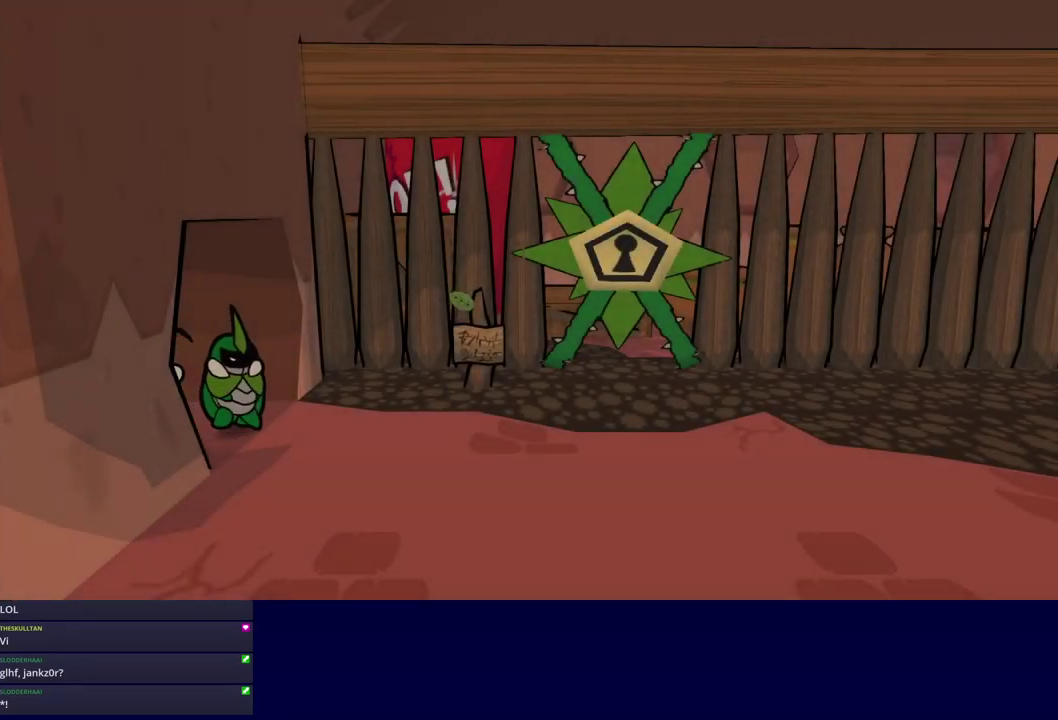
{"buttons": ["C_RIGHT"], "left_stick": "down-right", "events": [[484, "C_RIGHT", "down"]]}